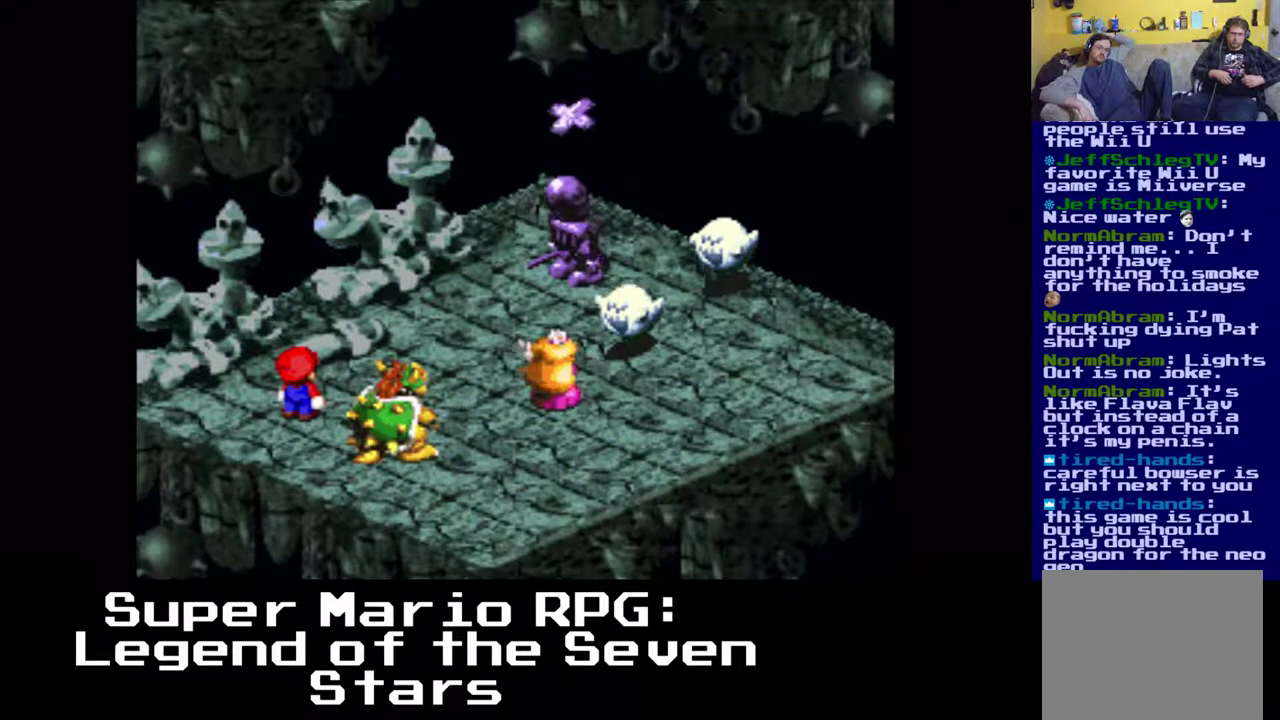
Gameplay with a controller (Xbox layout); each line is a JSON object with the inputs held at the frame after it. "events" lists button and stick changes between this image and that frame as [ms after this image, input, new state], when the widget could be followed in between. Not read: right_stick.
{"buttons": [], "left_stick": "center", "events": [[133, "B", "up"]]}
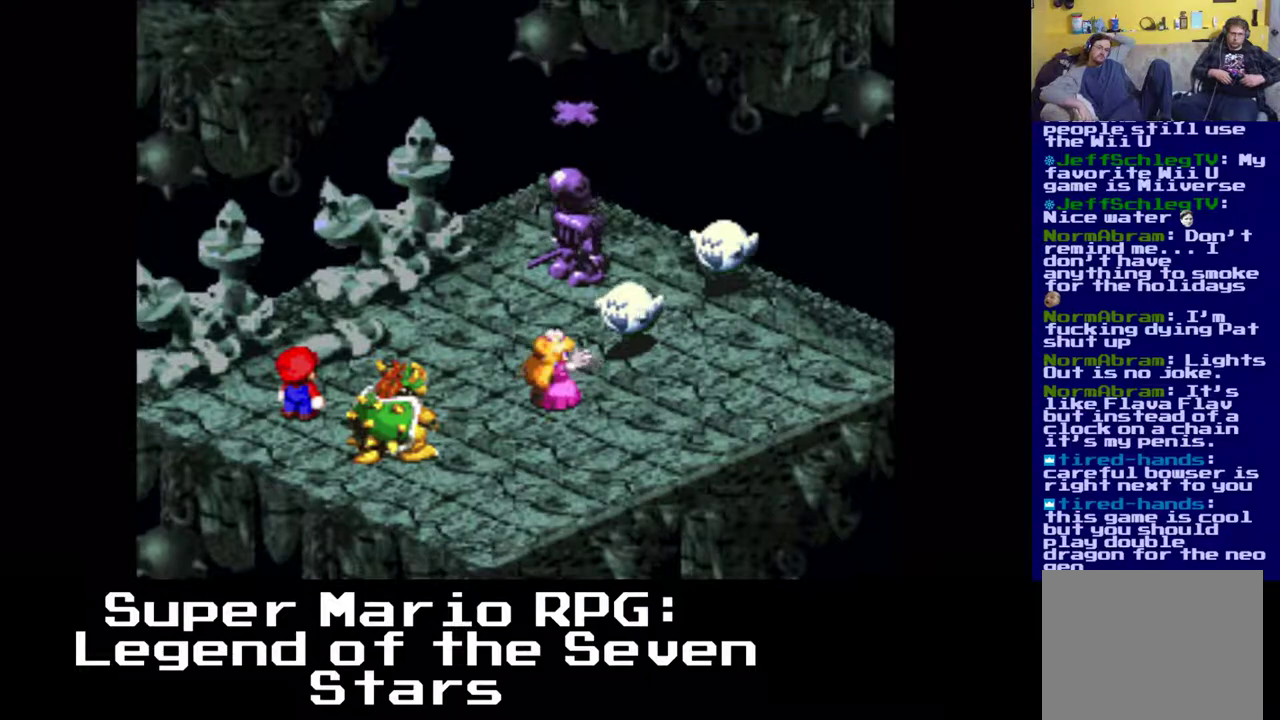
{"buttons": [], "left_stick": "center", "events": []}
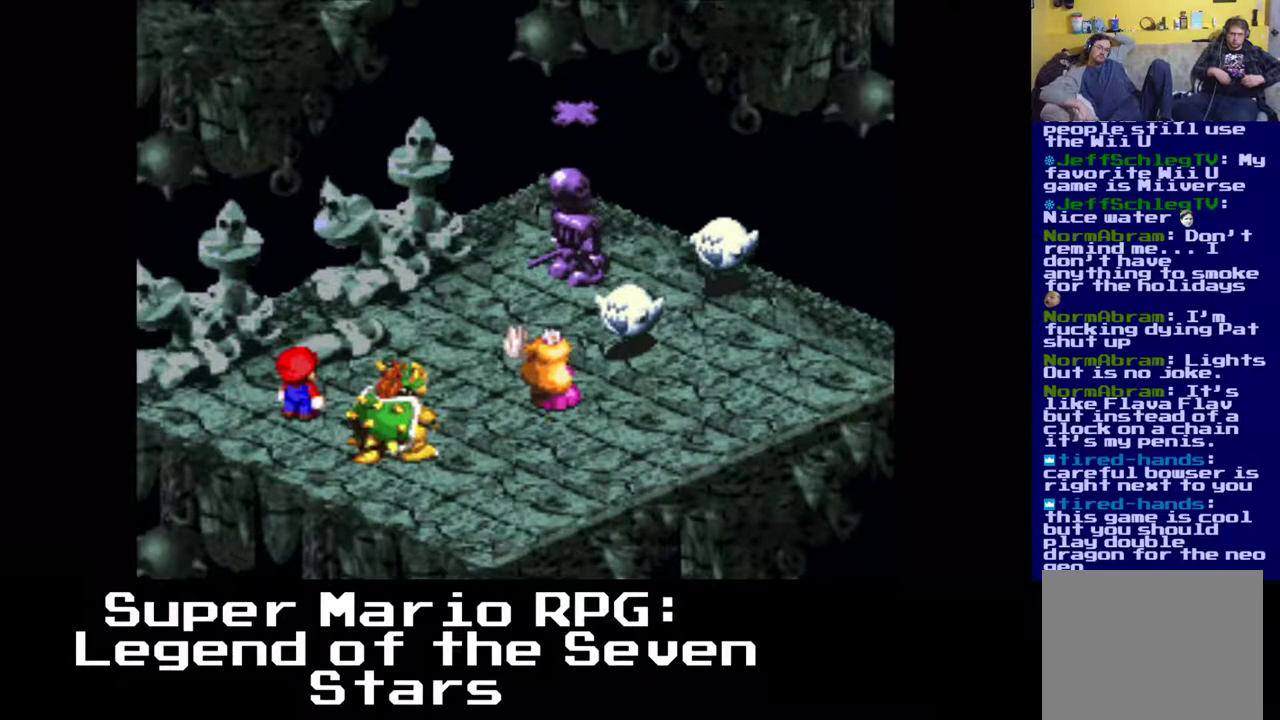
{"buttons": [], "left_stick": "center", "events": []}
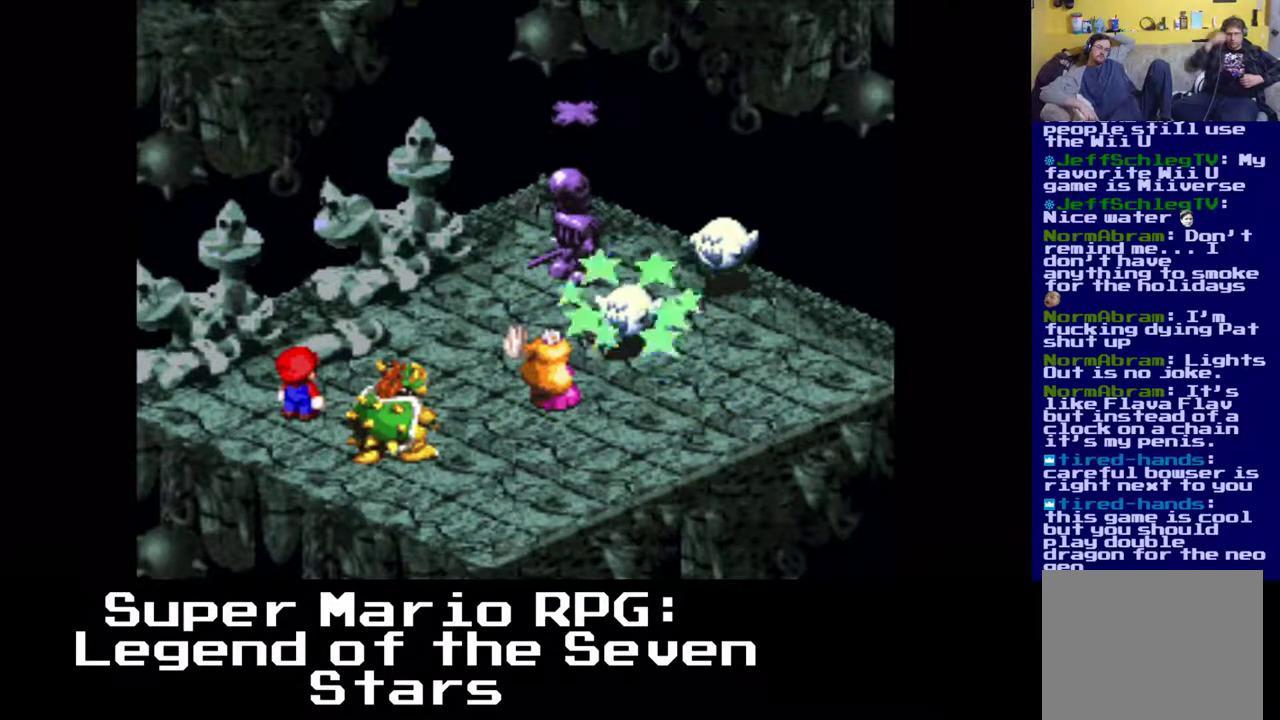
{"buttons": [], "left_stick": "center", "events": []}
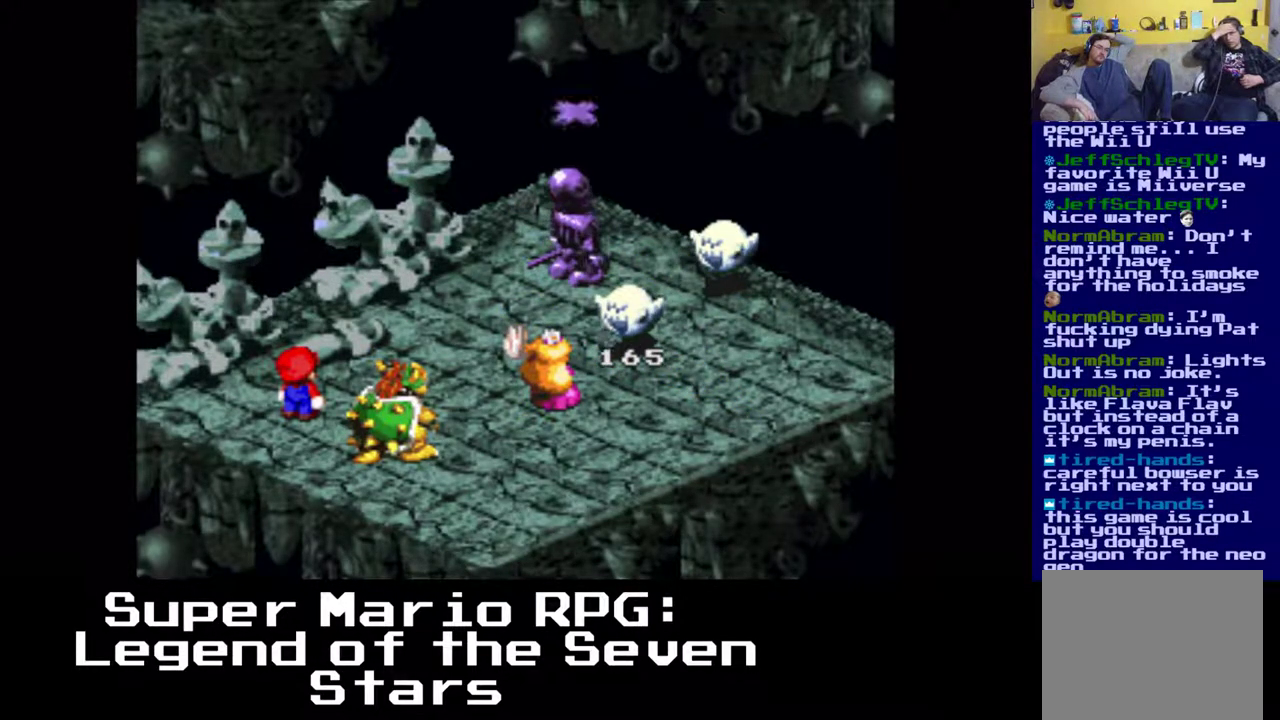
{"buttons": [], "left_stick": "center", "events": []}
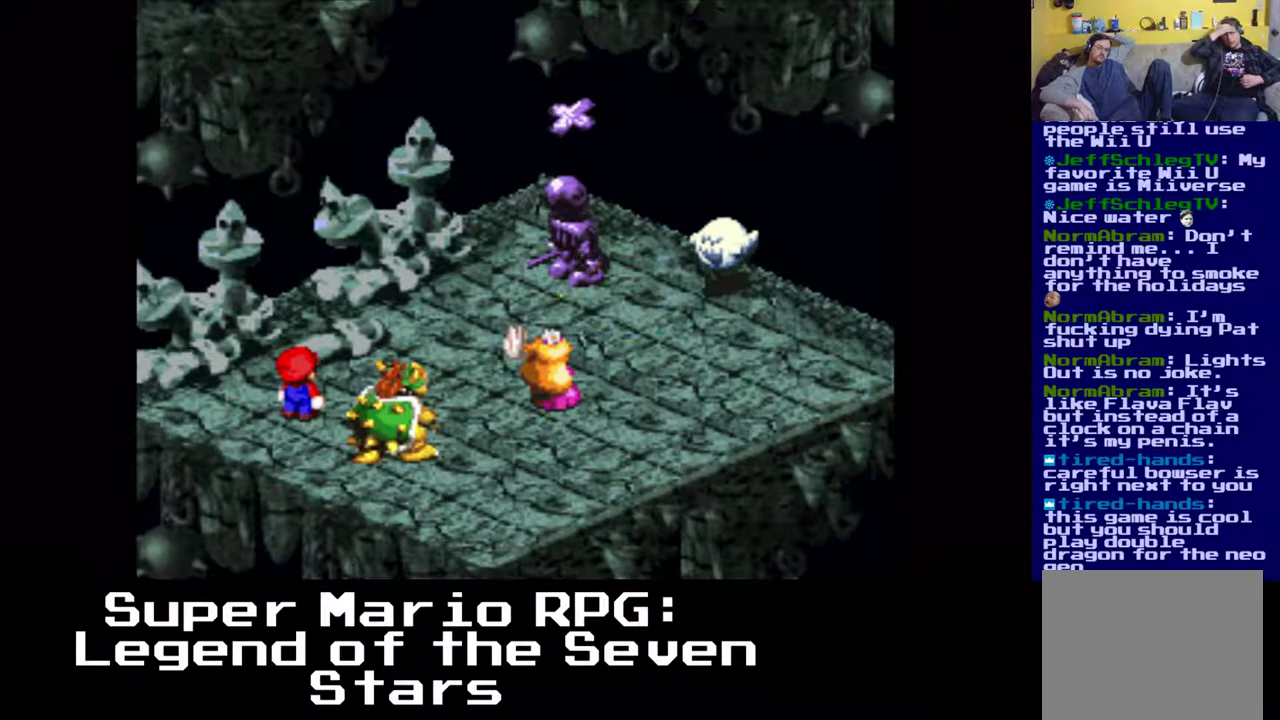
{"buttons": [], "left_stick": "center", "events": []}
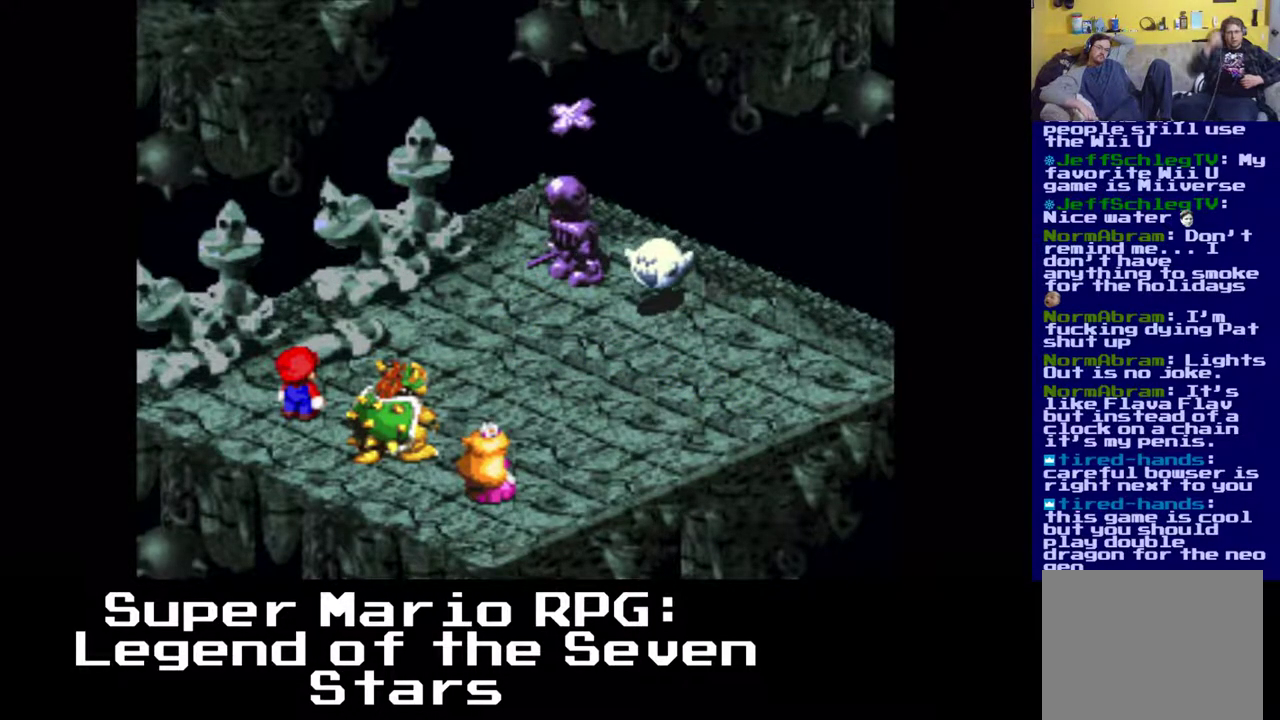
{"buttons": [], "left_stick": "center", "events": [[33, "B", "down"], [167, "B", "up"]]}
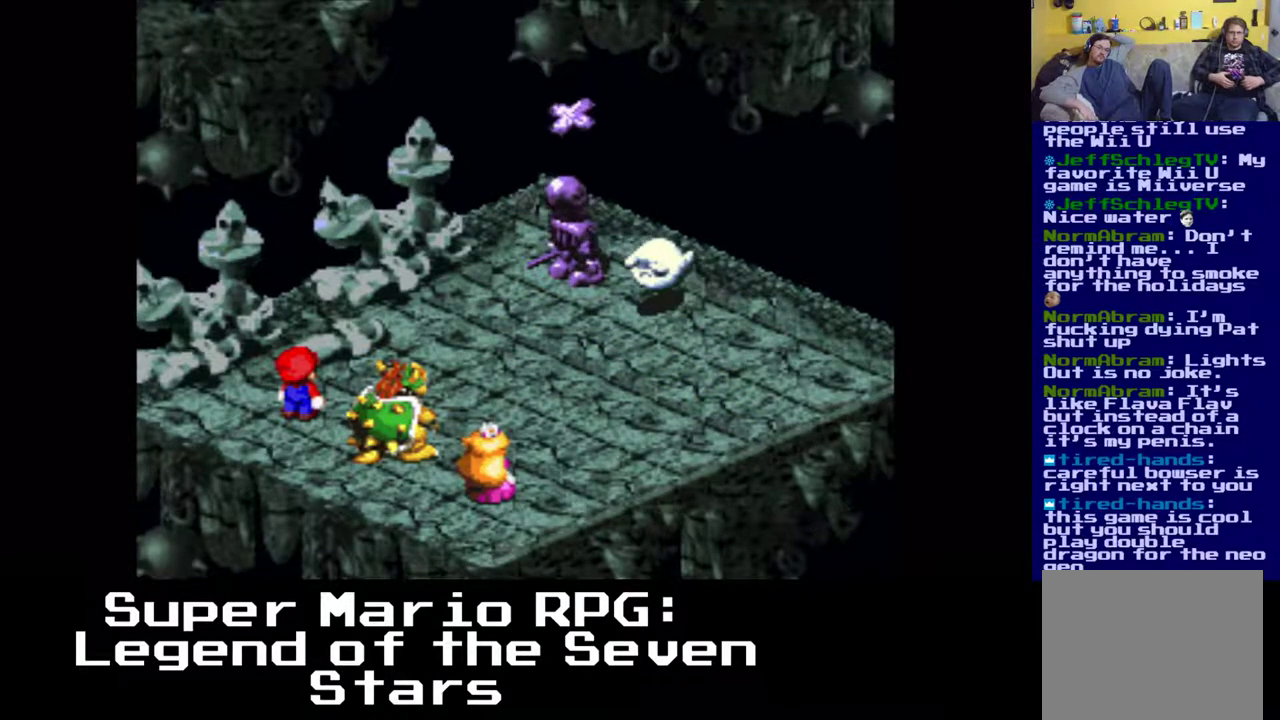
{"buttons": [], "left_stick": "center", "events": []}
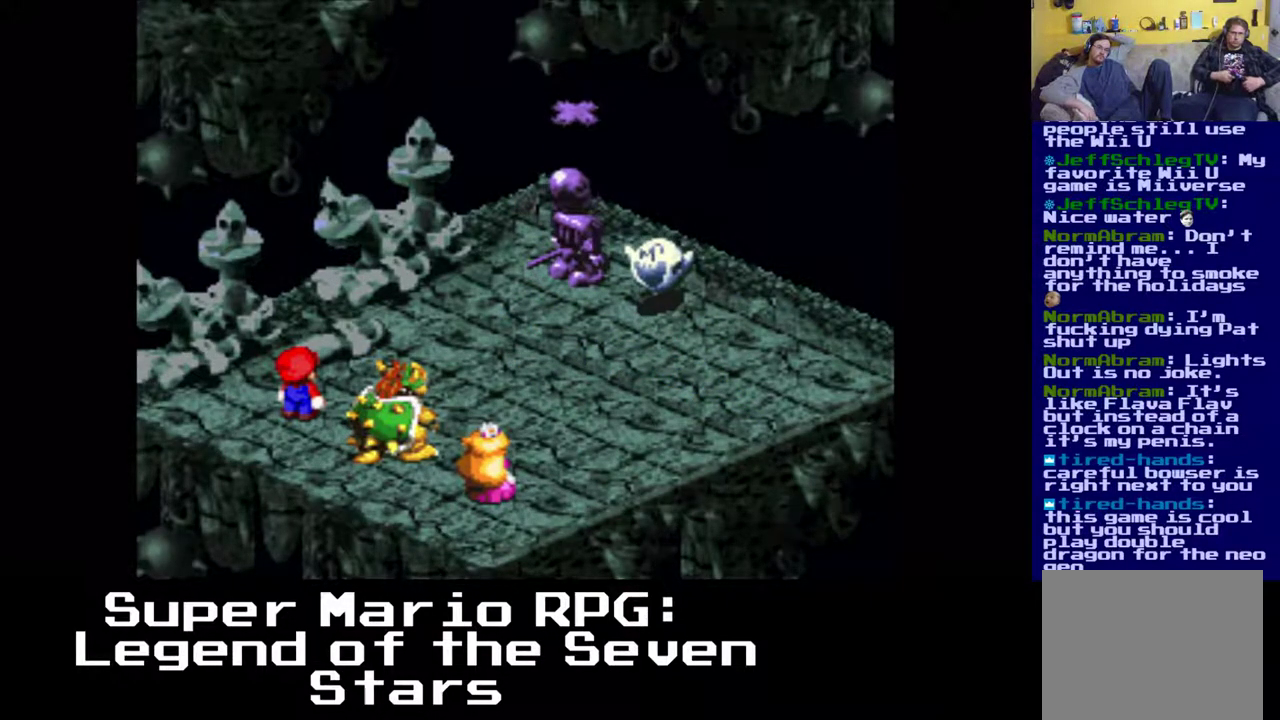
{"buttons": [], "left_stick": "center", "events": []}
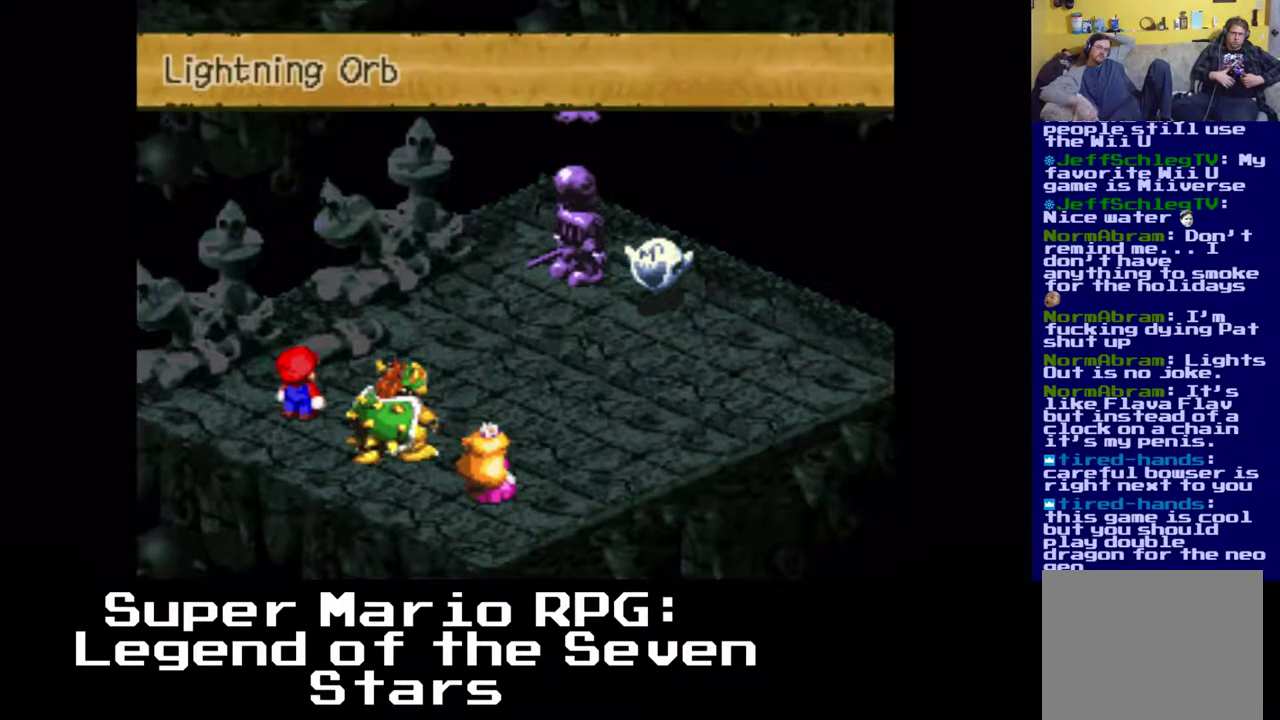
{"buttons": [], "left_stick": "center", "events": [[200, "B", "down"], [417, "B", "up"]]}
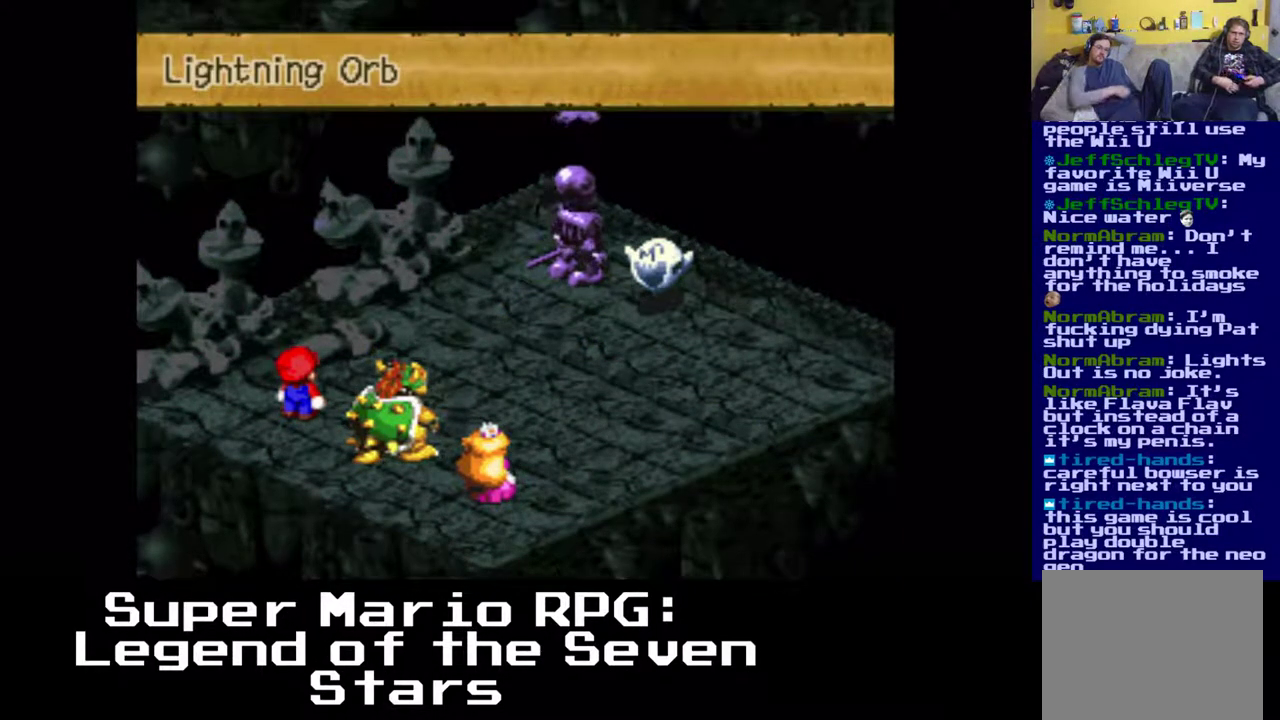
{"buttons": [], "left_stick": "center", "events": []}
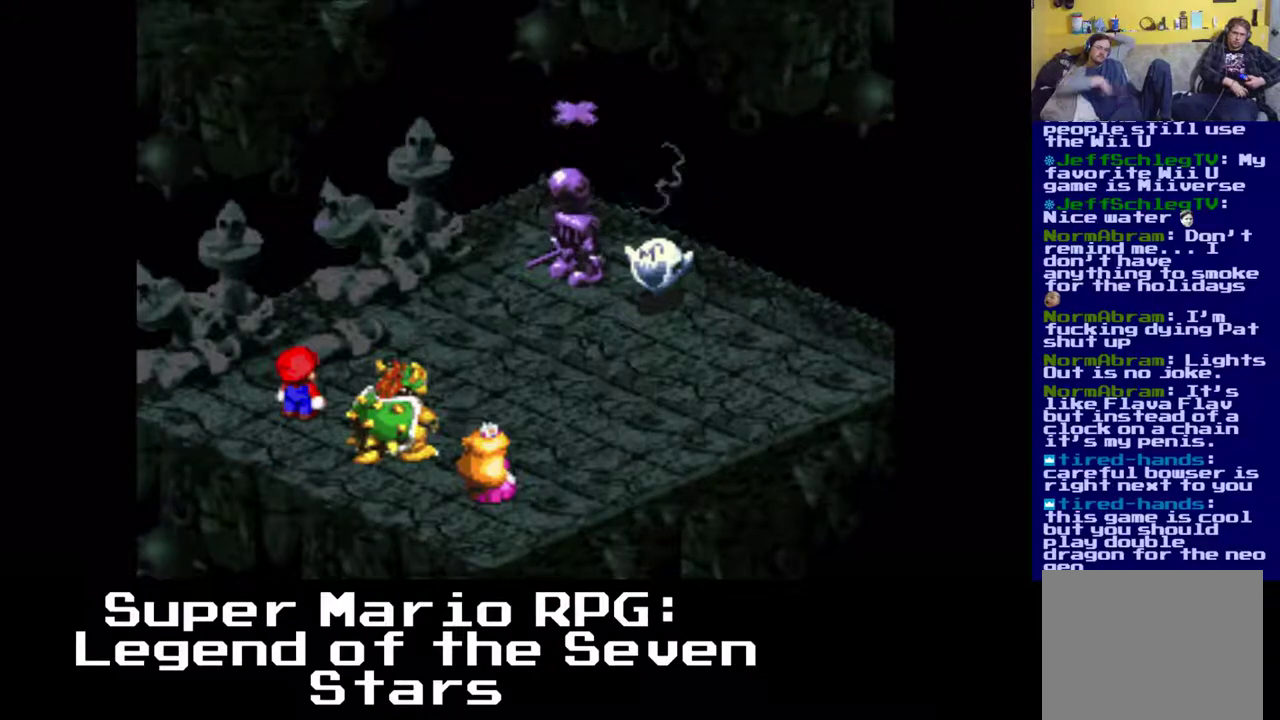
{"buttons": [], "left_stick": "center", "events": []}
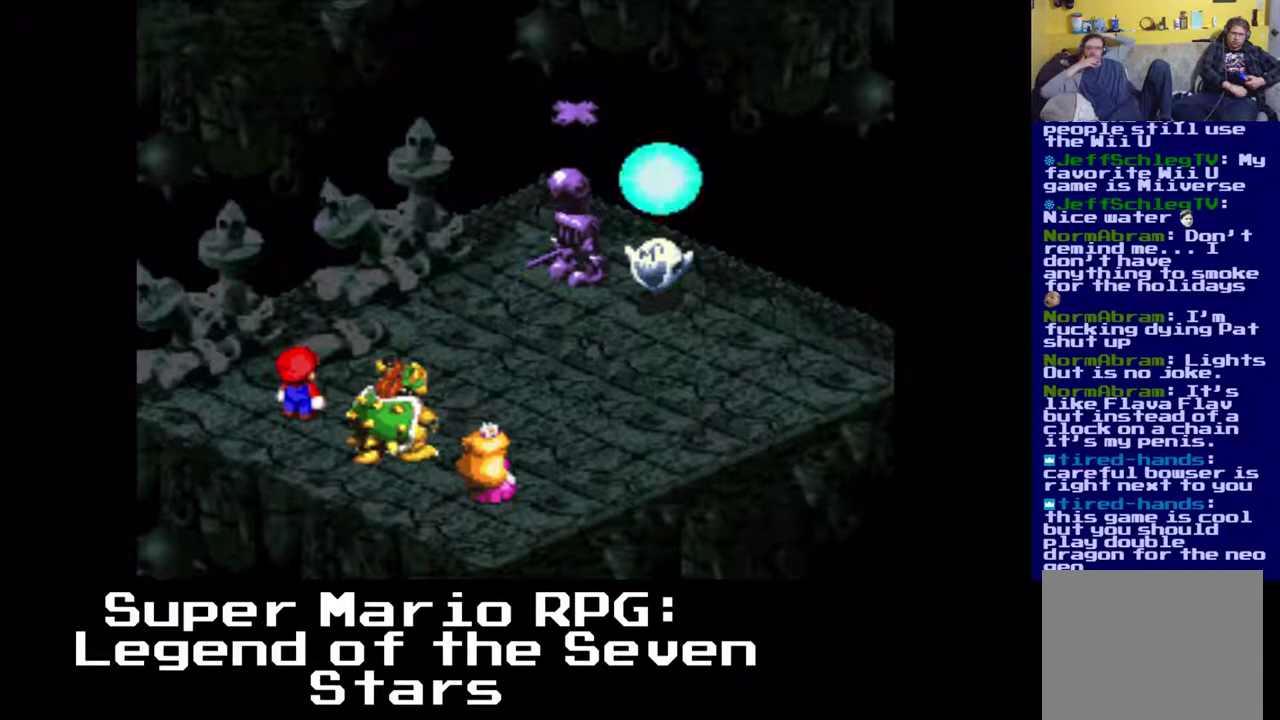
{"buttons": [], "left_stick": "center", "events": []}
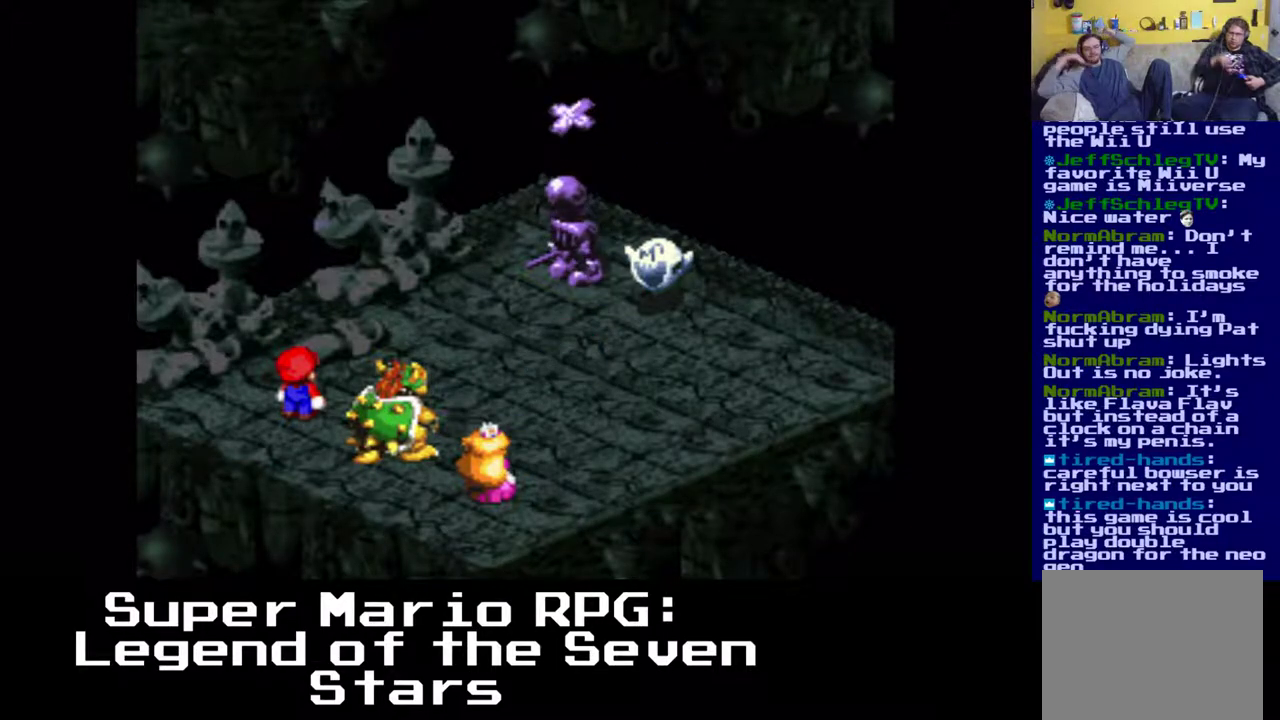
{"buttons": [], "left_stick": "center", "events": []}
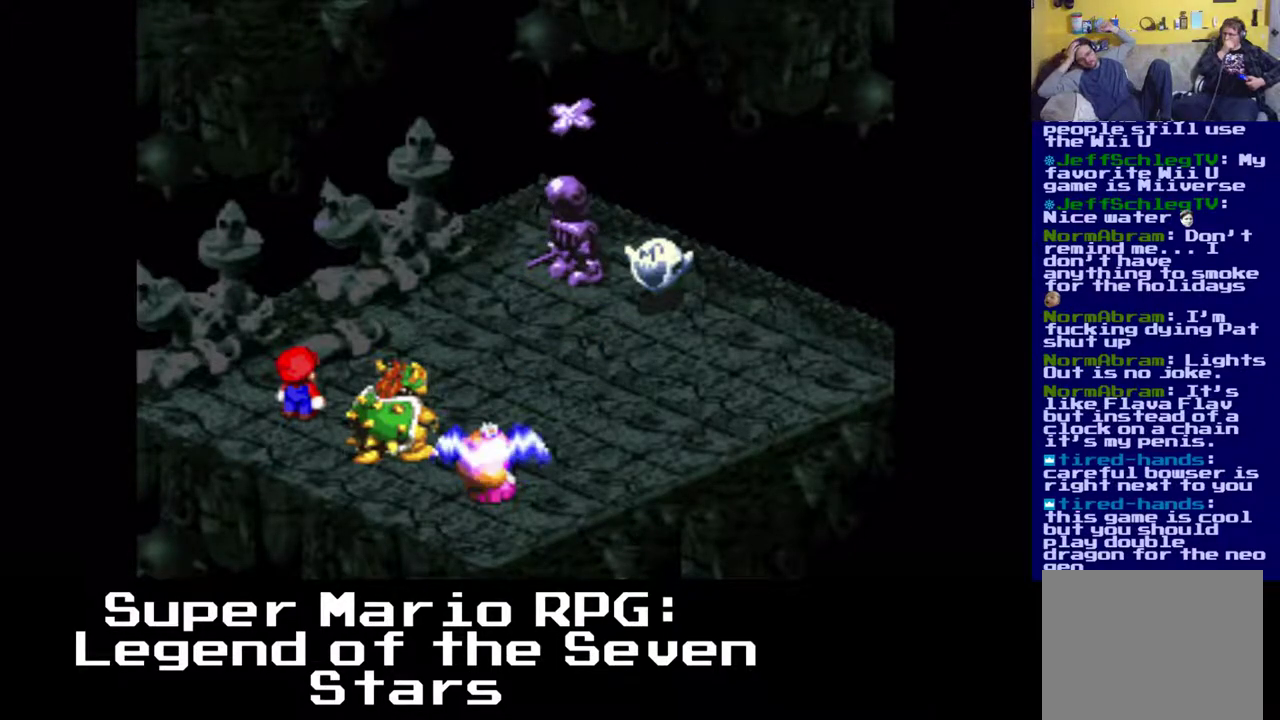
{"buttons": [], "left_stick": "center", "events": []}
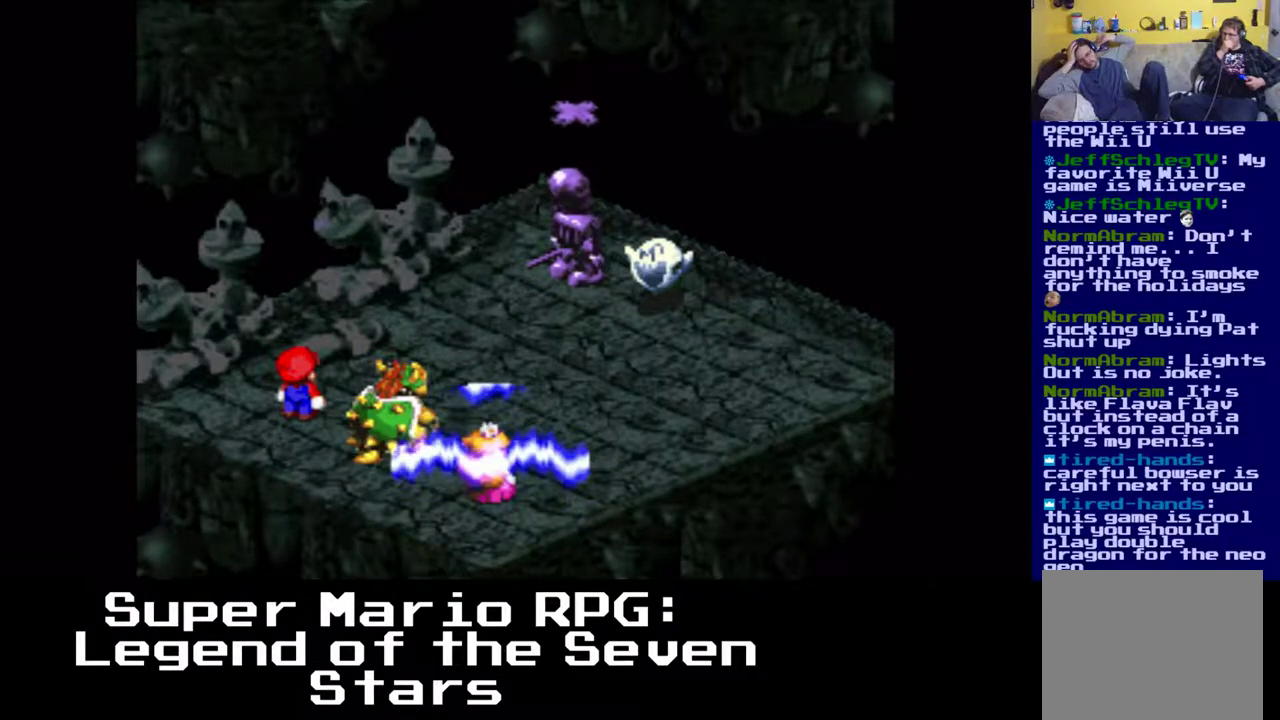
{"buttons": [], "left_stick": "center", "events": []}
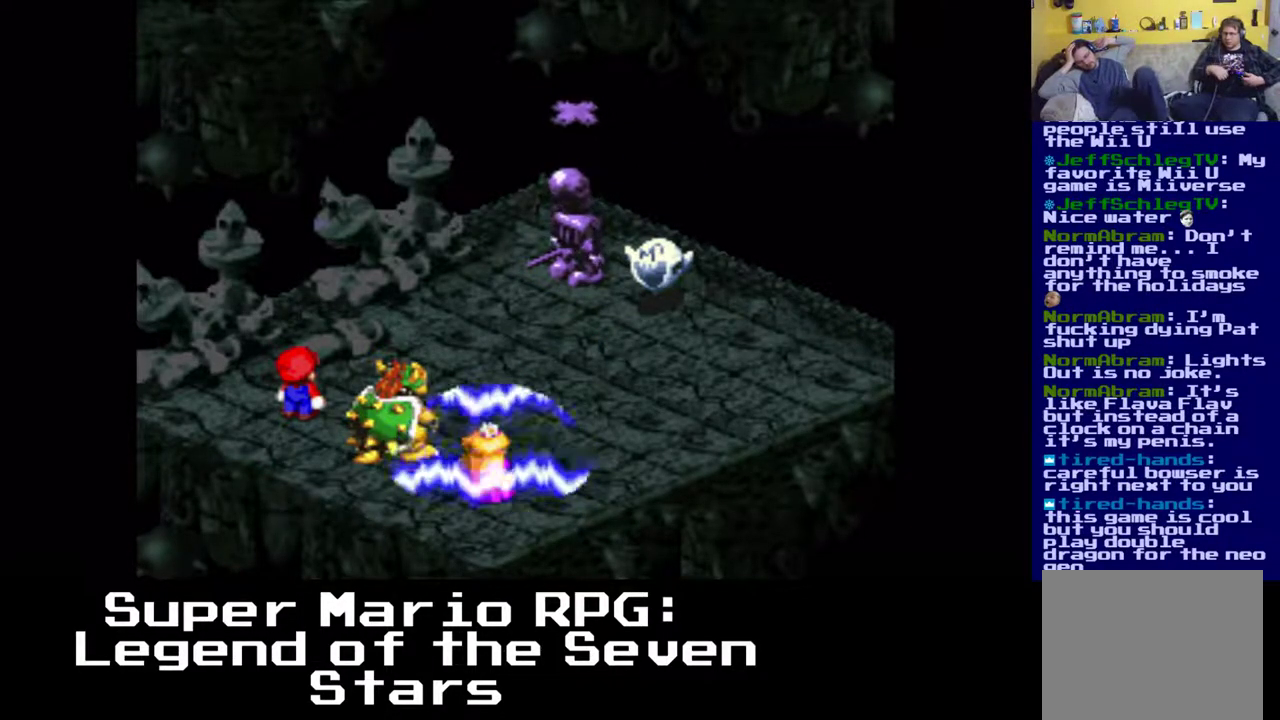
{"buttons": [], "left_stick": "center", "events": []}
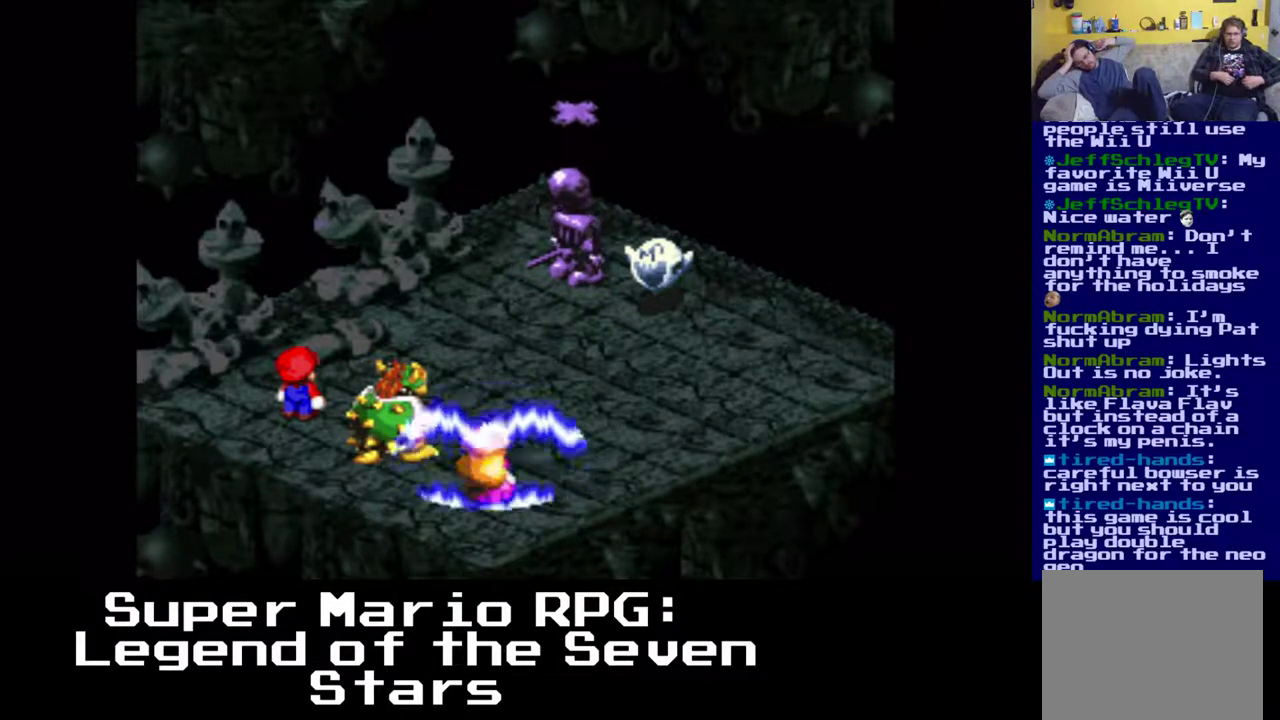
{"buttons": [], "left_stick": "center", "events": []}
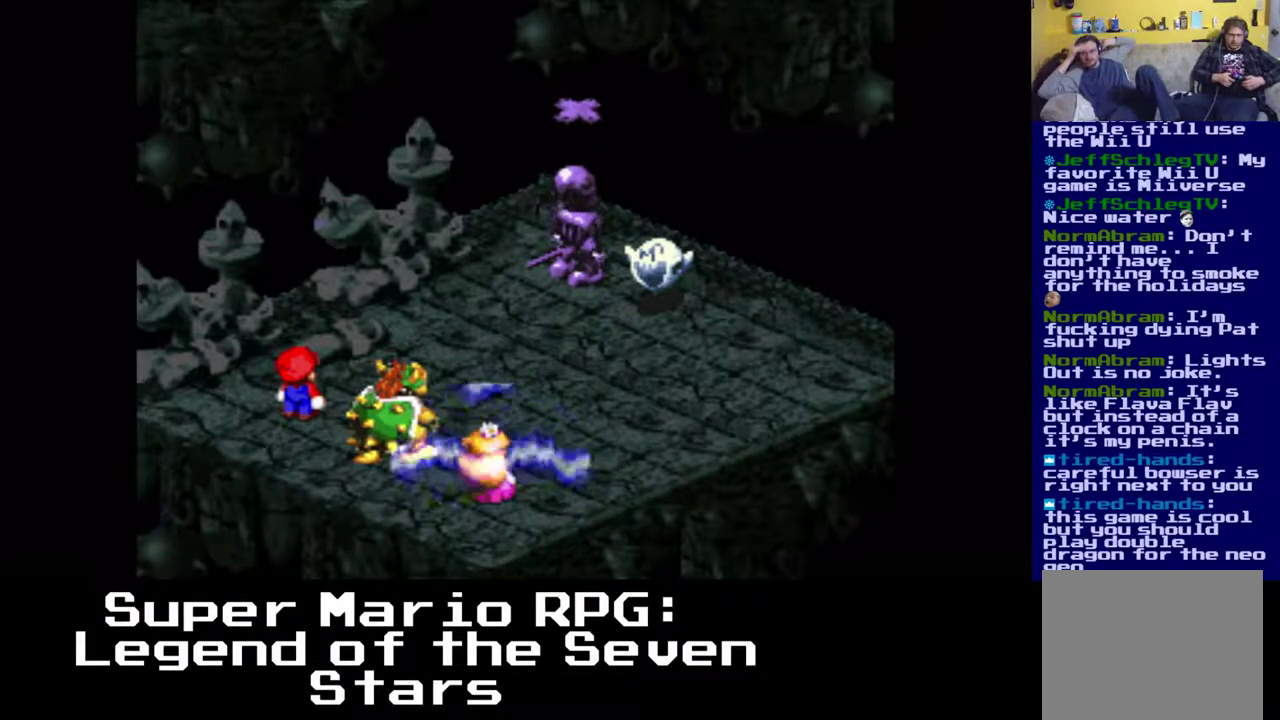
{"buttons": [], "left_stick": "center", "events": []}
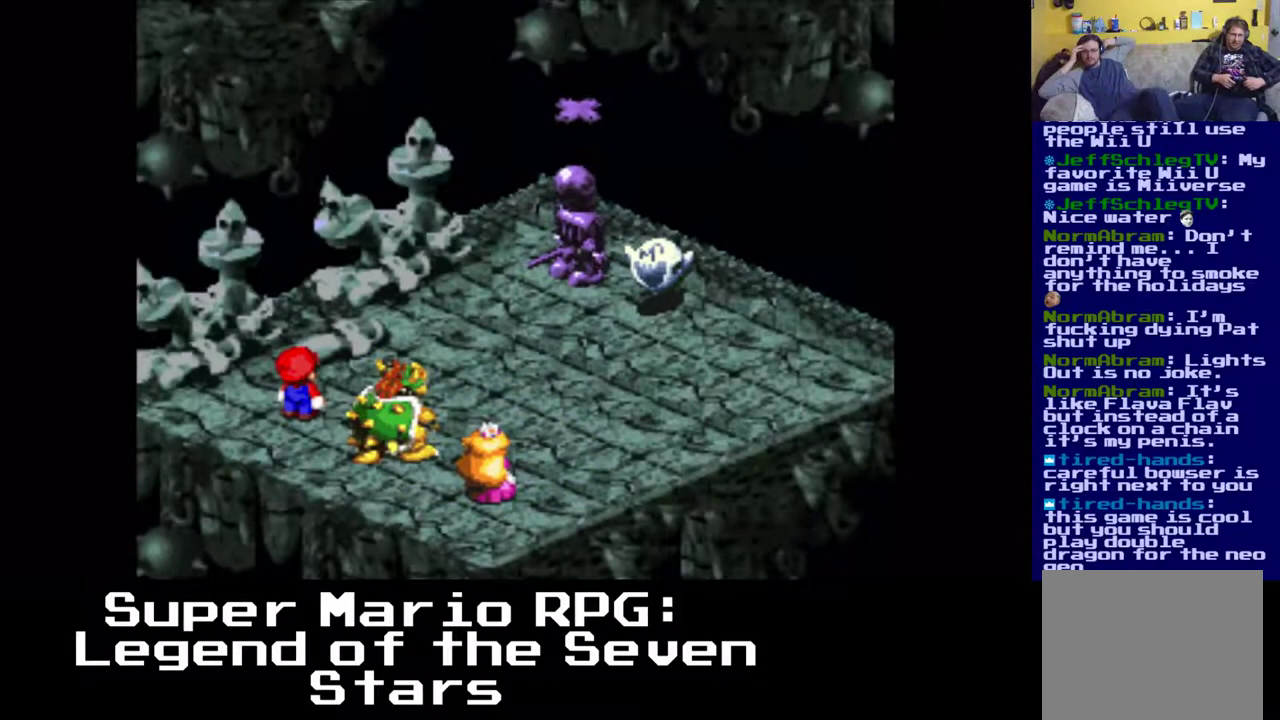
{"buttons": [], "left_stick": "center", "events": [[283, "B", "down"], [417, "B", "up"]]}
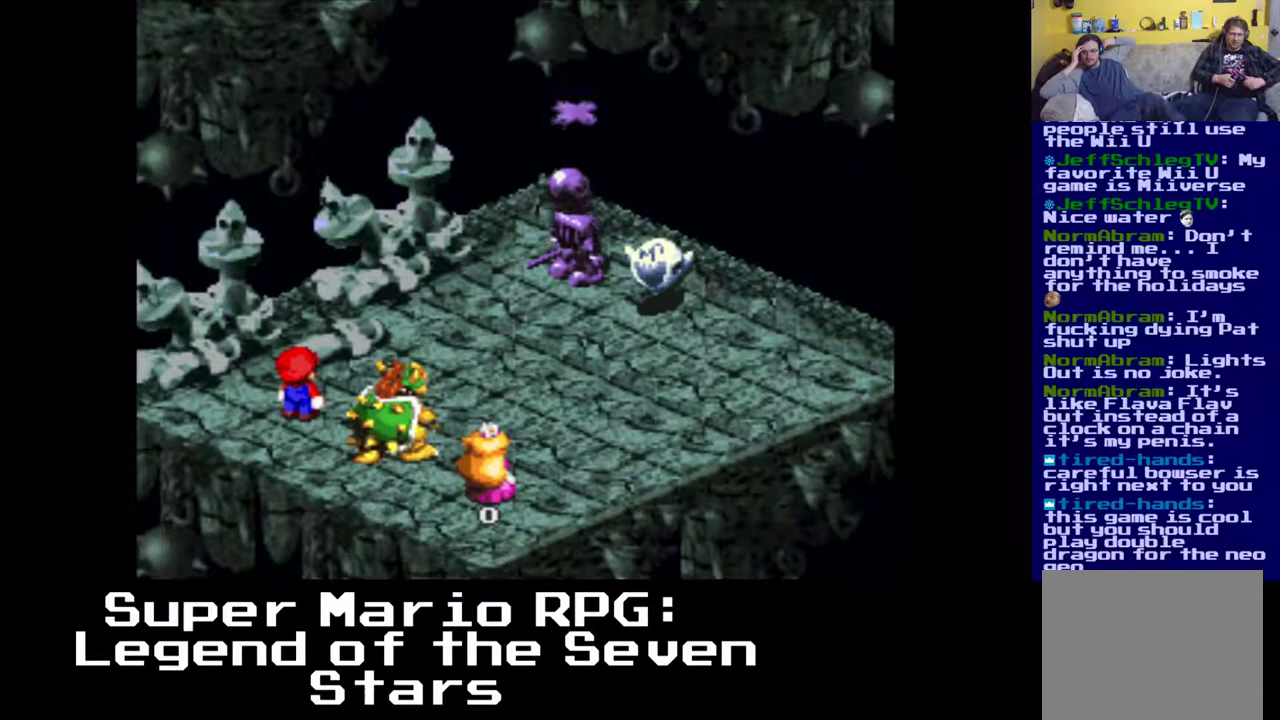
{"buttons": [], "left_stick": "center", "events": [[100, "B", "down"], [233, "B", "up"], [383, "B", "down"], [500, "B", "up"]]}
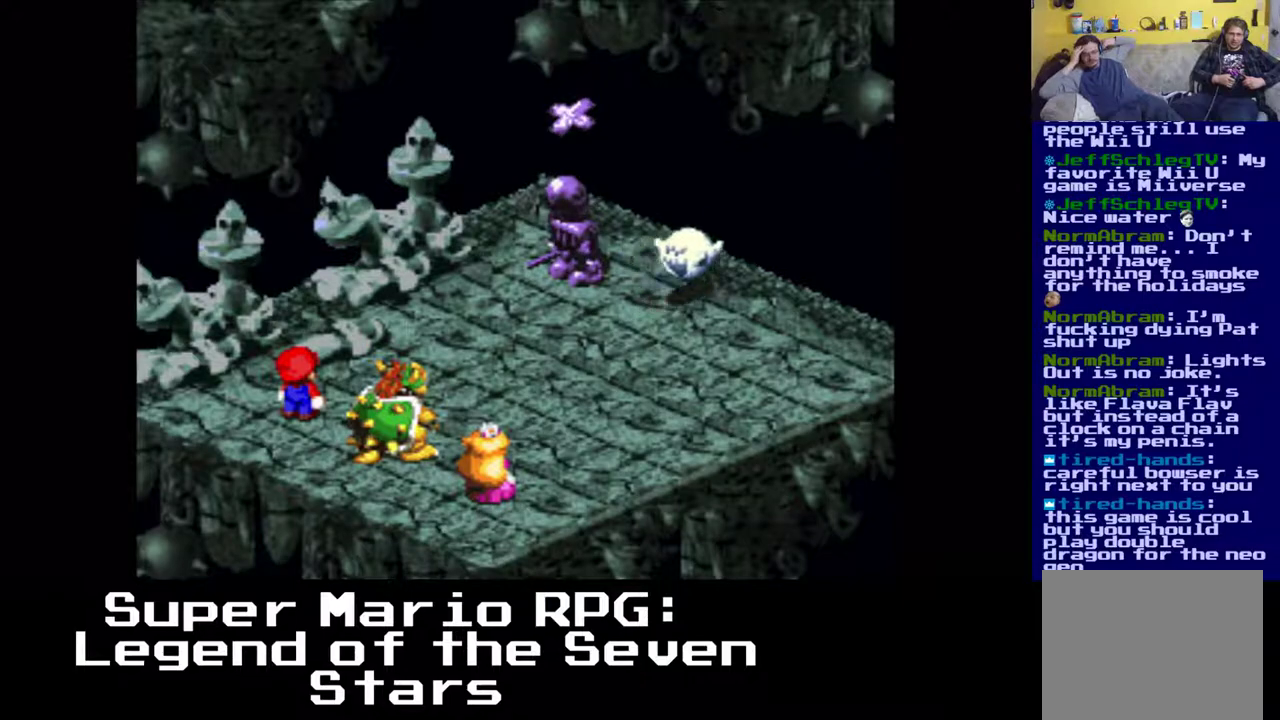
{"buttons": [], "left_stick": "center", "events": [[100, "B", "down"], [217, "B", "up"], [333, "B", "down"], [483, "B", "up"]]}
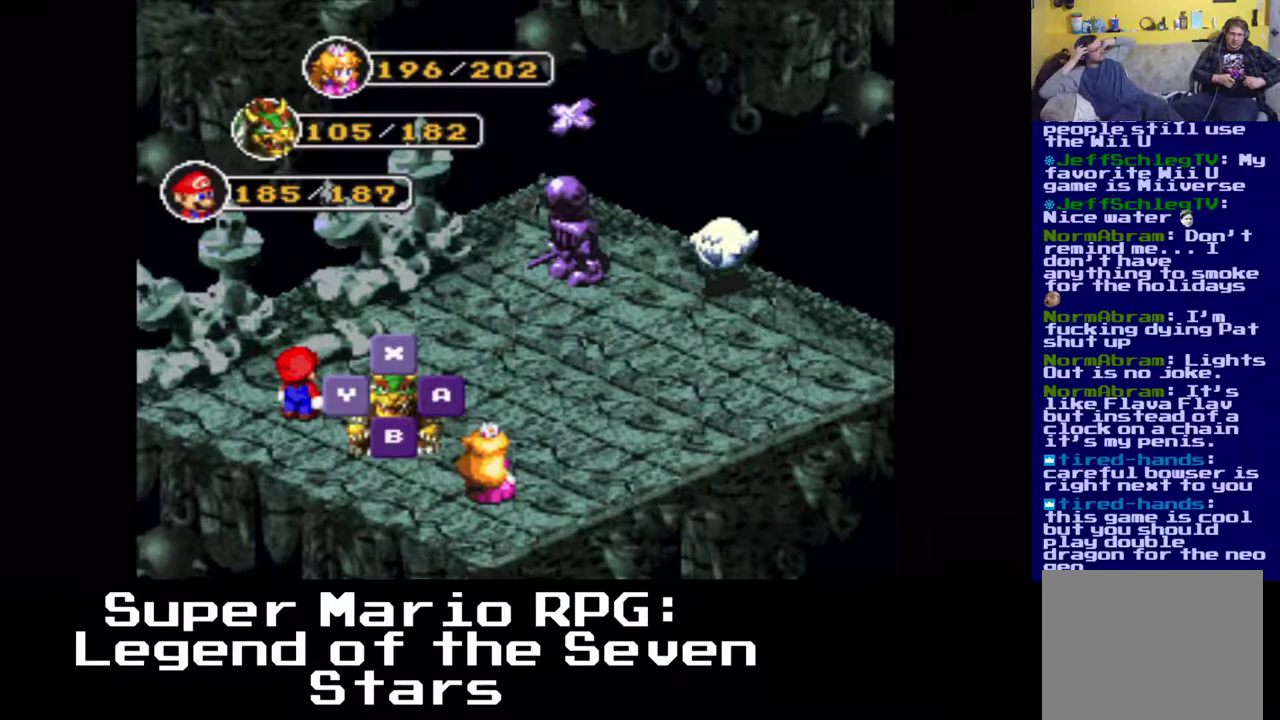
{"buttons": [], "left_stick": "center", "events": [[100, "B", "down"], [233, "B", "up"], [350, "B", "down"], [450, "B", "up"]]}
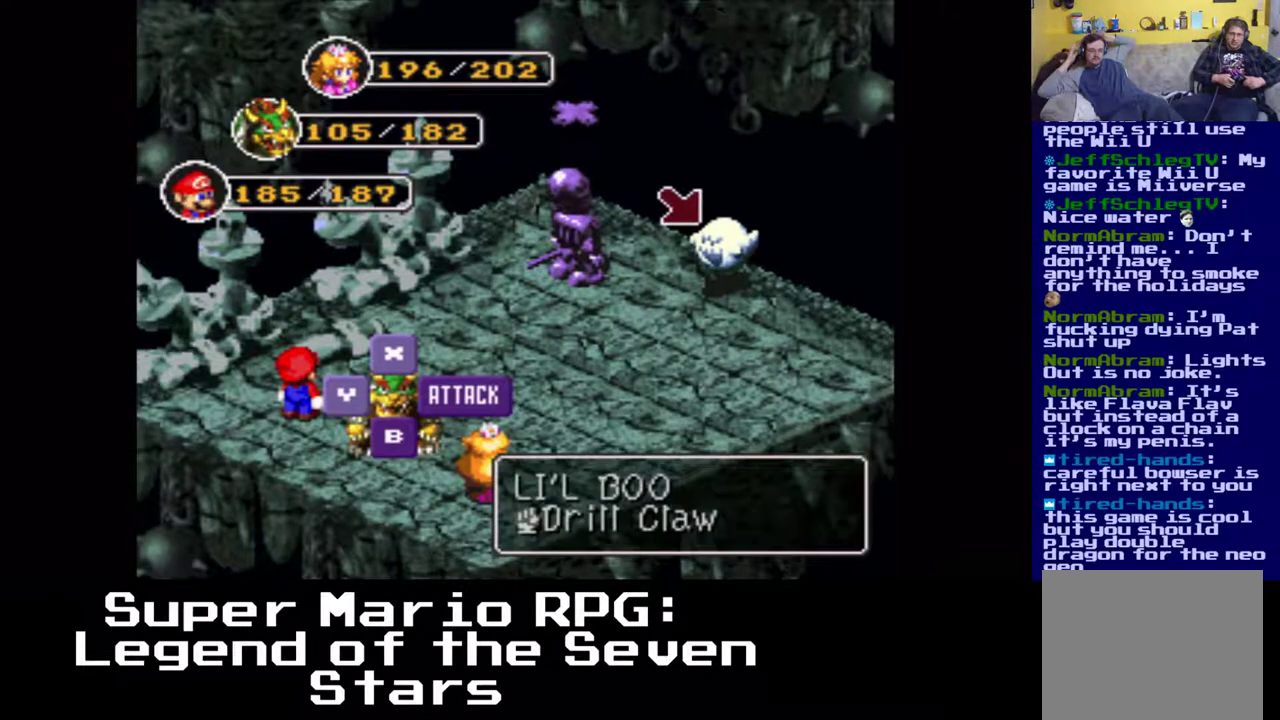
{"buttons": [], "left_stick": "center", "events": [[267, "B", "down"], [417, "B", "up"]]}